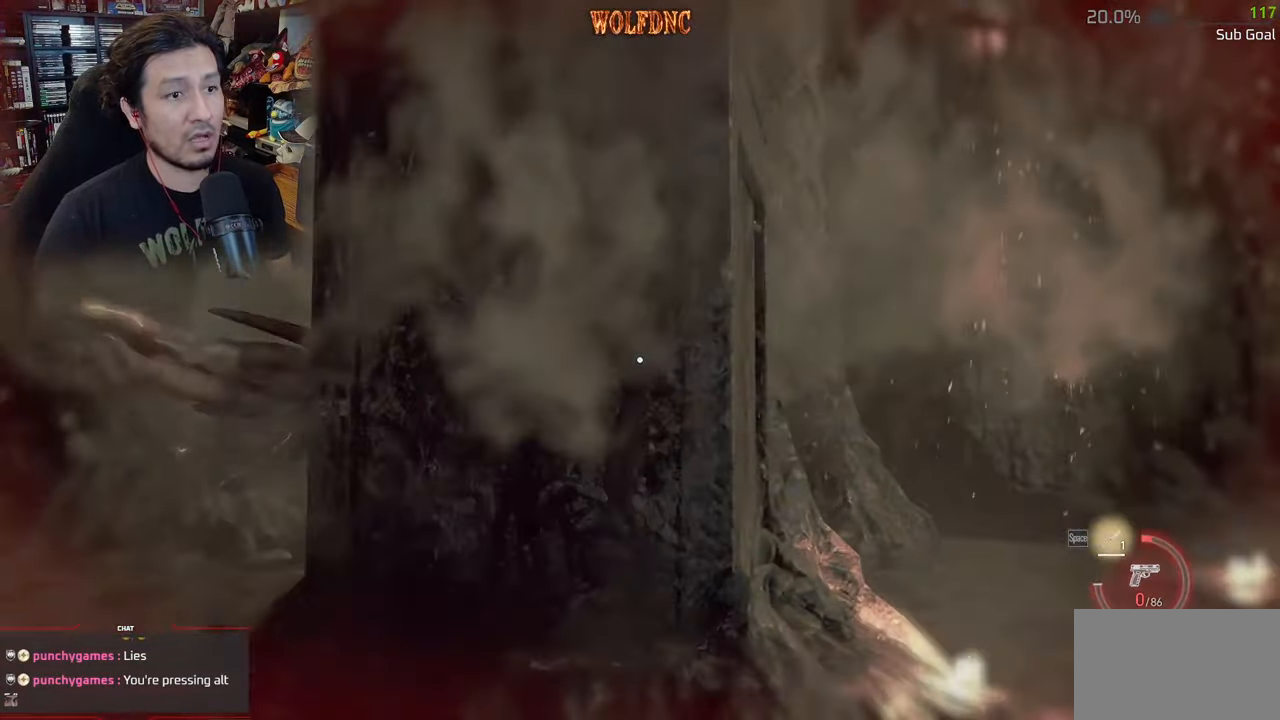
Gameplay with keyboard and mouse; each line is a JSON object with the keys and mouse buttons held at the frame after it. "events" lists presses ("down") and releases ("up") of "1", "2", "3", "4", "5", "a", "alt", "c", "caps_lock", "ctrl", "d", "e", "f", "g", "q", "r", "s", "shift", "space", "t", "tab", "v", "w", "x", "z", "mouse_left", "mouse_wheel" and "mouse_right" between this image and that frame as [ms after this image, input, new state], when the widget could be followed in between. "mouse_left", "mouse_wheel", "mouse_right" = the "left", "wheel", "right" buttons of the "mouse" list. No other keys are recorded. "wheel" means that the mouse wheel is clicked or scrolled. Not read: mouse_move.
{"keys": [], "mouse": [], "events": []}
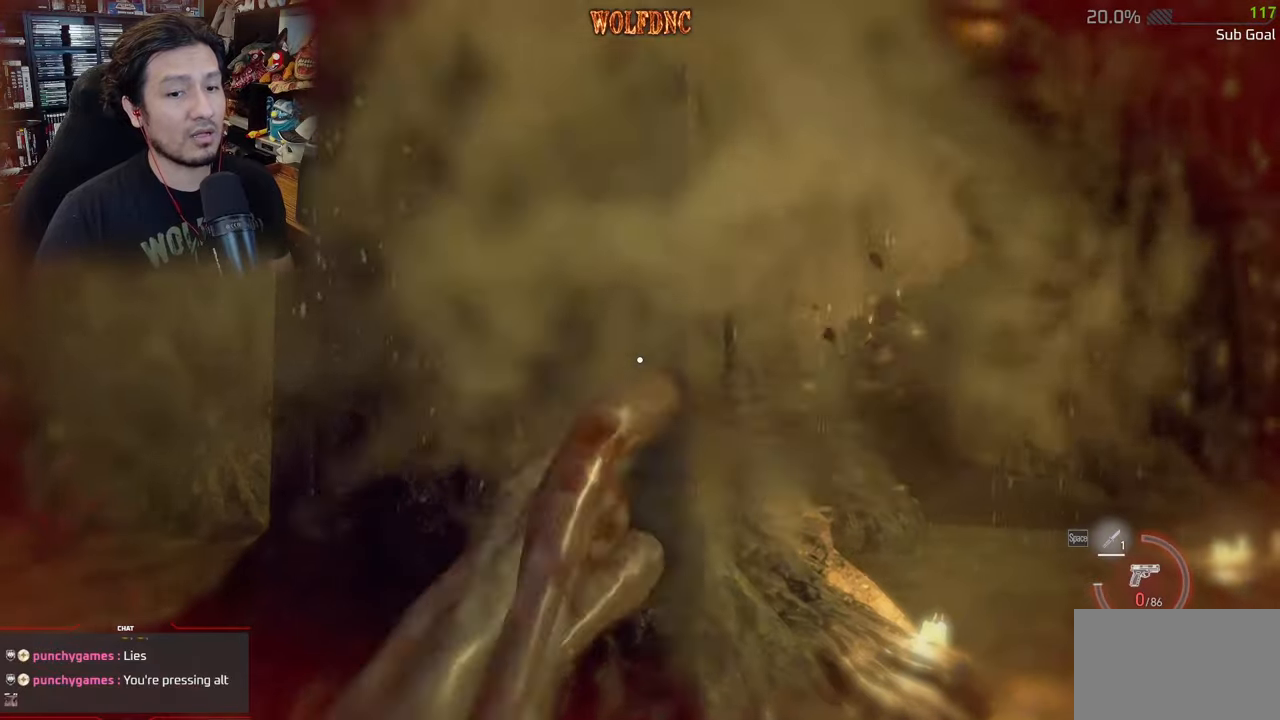
{"keys": ["a", "w"], "mouse": [], "events": [[400, "a", "down"], [400, "w", "down"]]}
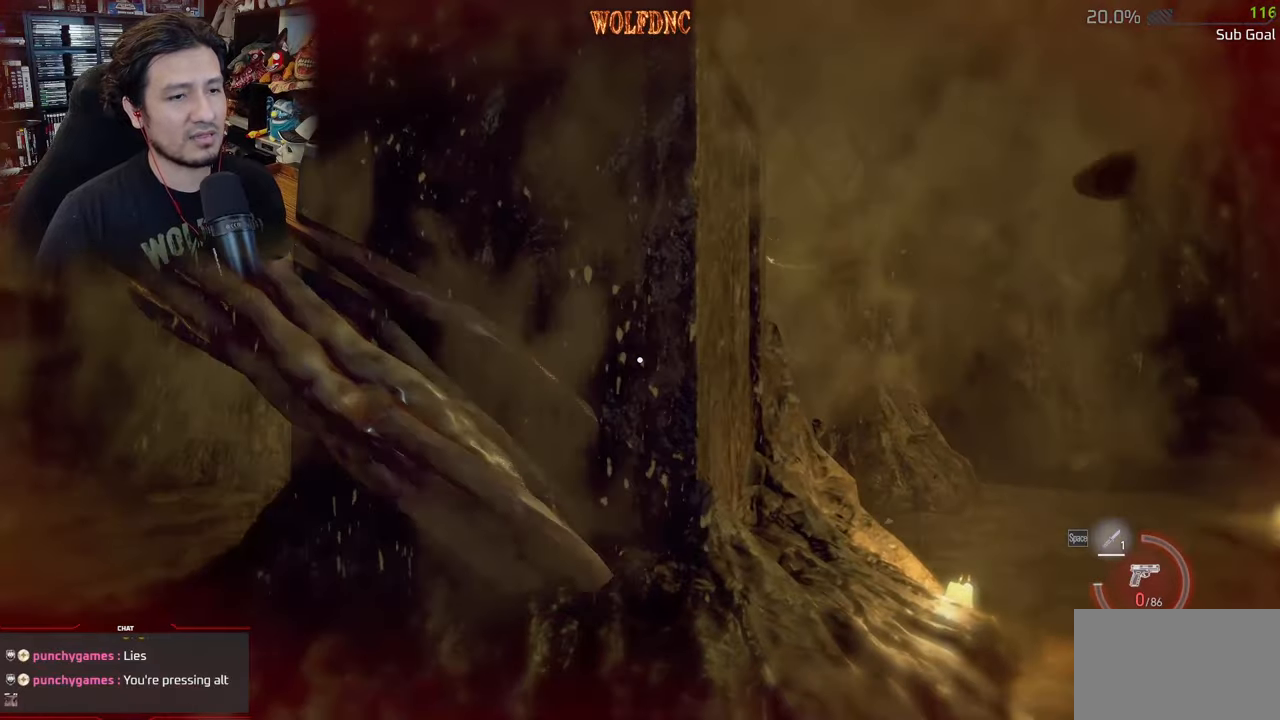
{"keys": ["a", "w"], "mouse": [], "events": [[183, "a", "up"], [417, "a", "down"]]}
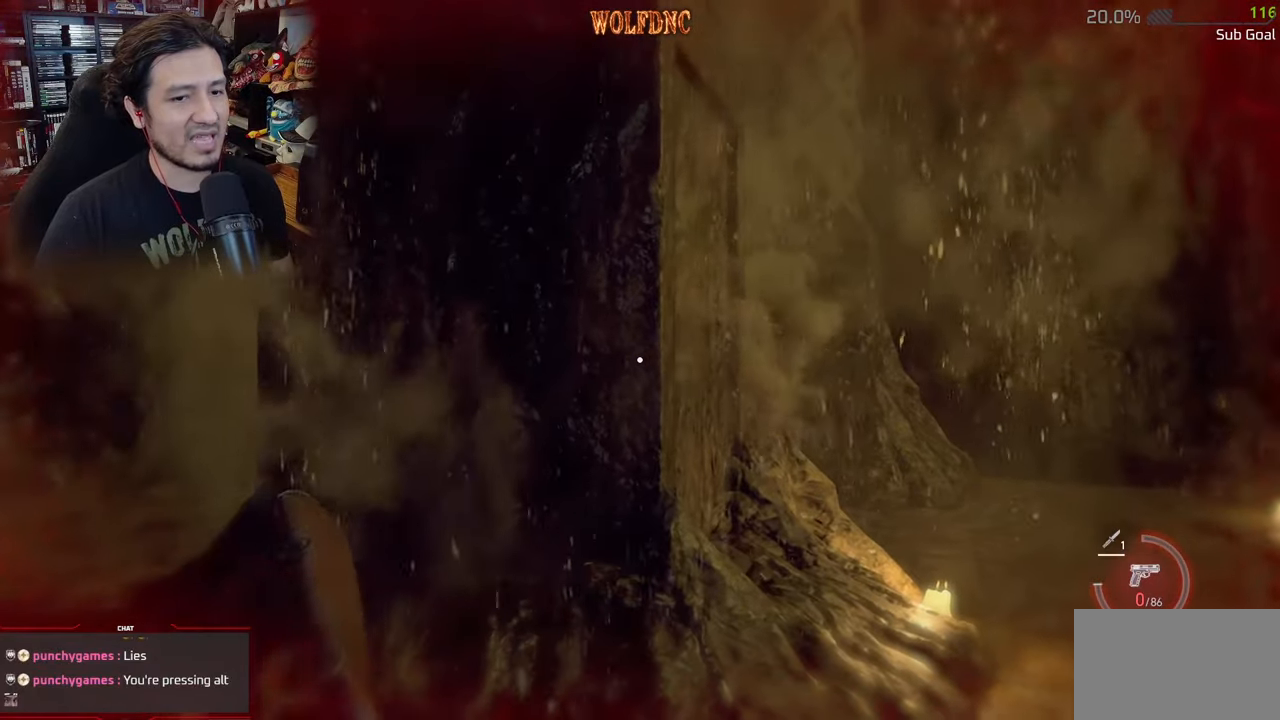
{"keys": ["a"], "mouse": [], "events": [[50, "a", "up"], [234, "d", "down"], [234, "w", "up"], [384, "d", "up"], [434, "a", "down"]]}
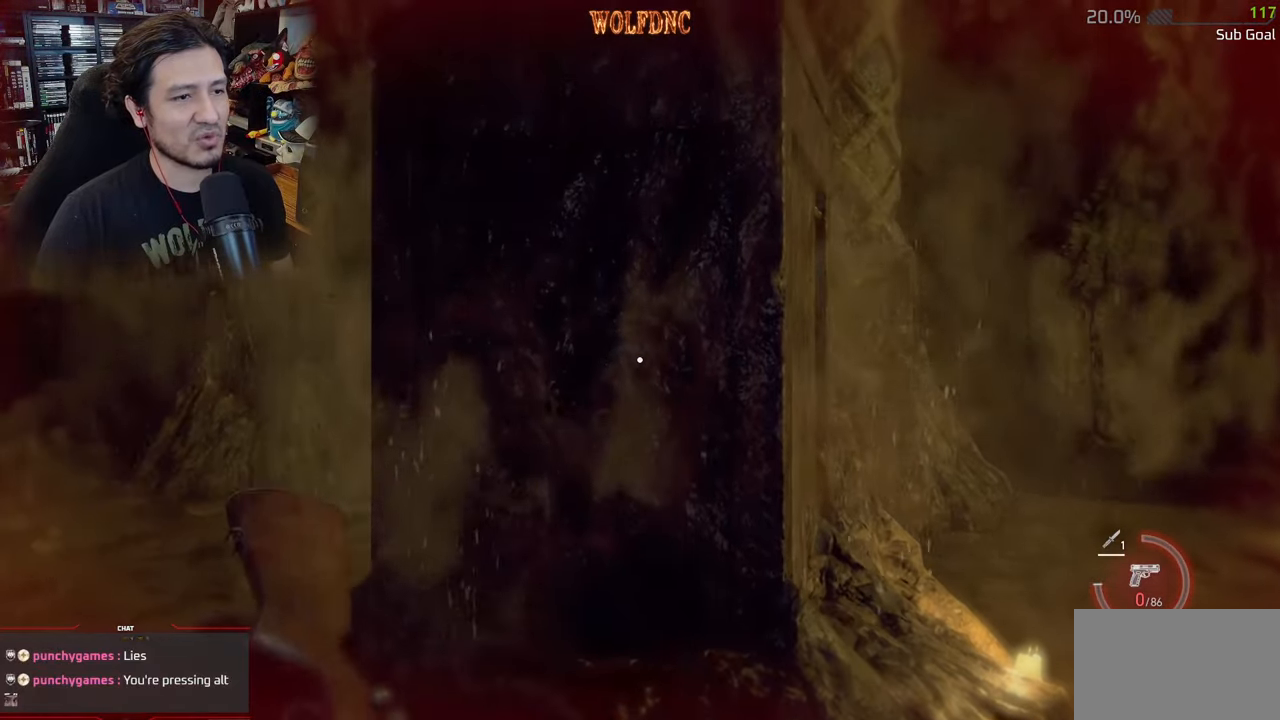
{"keys": ["d", "w"], "mouse": [], "events": [[116, "w", "down"], [200, "a", "up"], [500, "d", "down"]]}
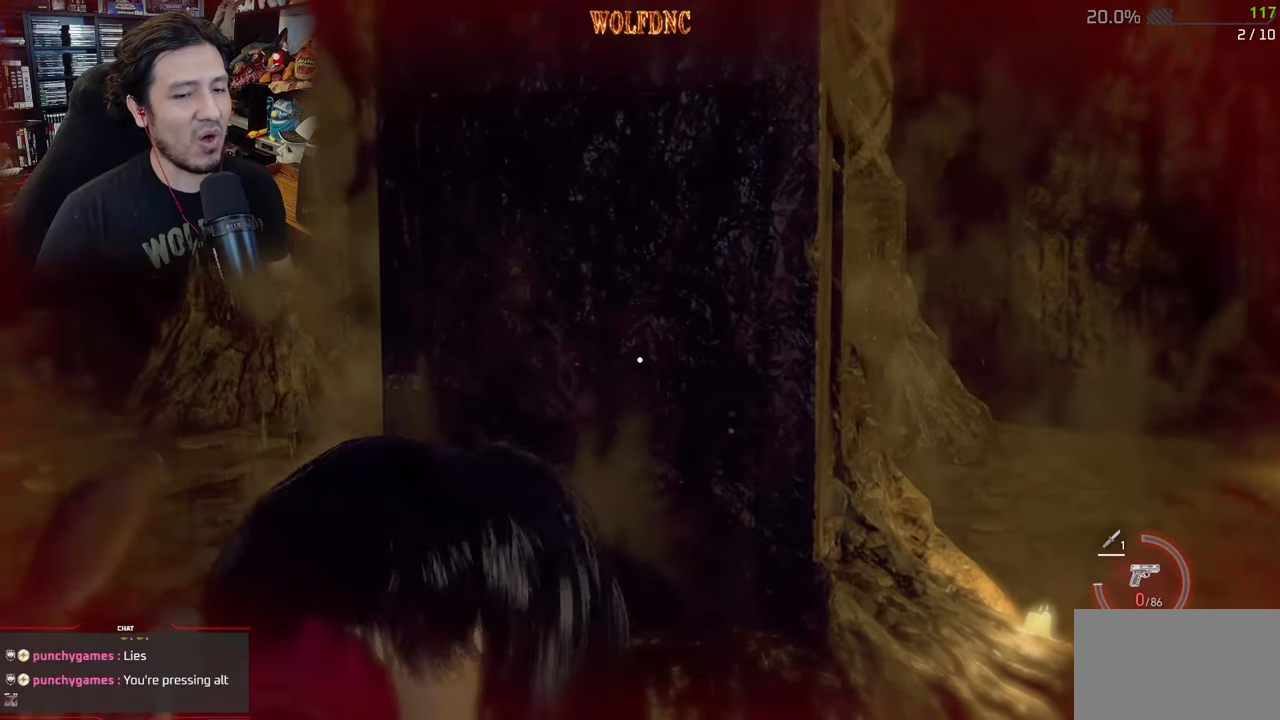
{"keys": ["r"], "mouse": [], "events": [[33, "w", "up"], [367, "d", "up"], [417, "a", "down"], [467, "r", "down"], [501, "a", "up"]]}
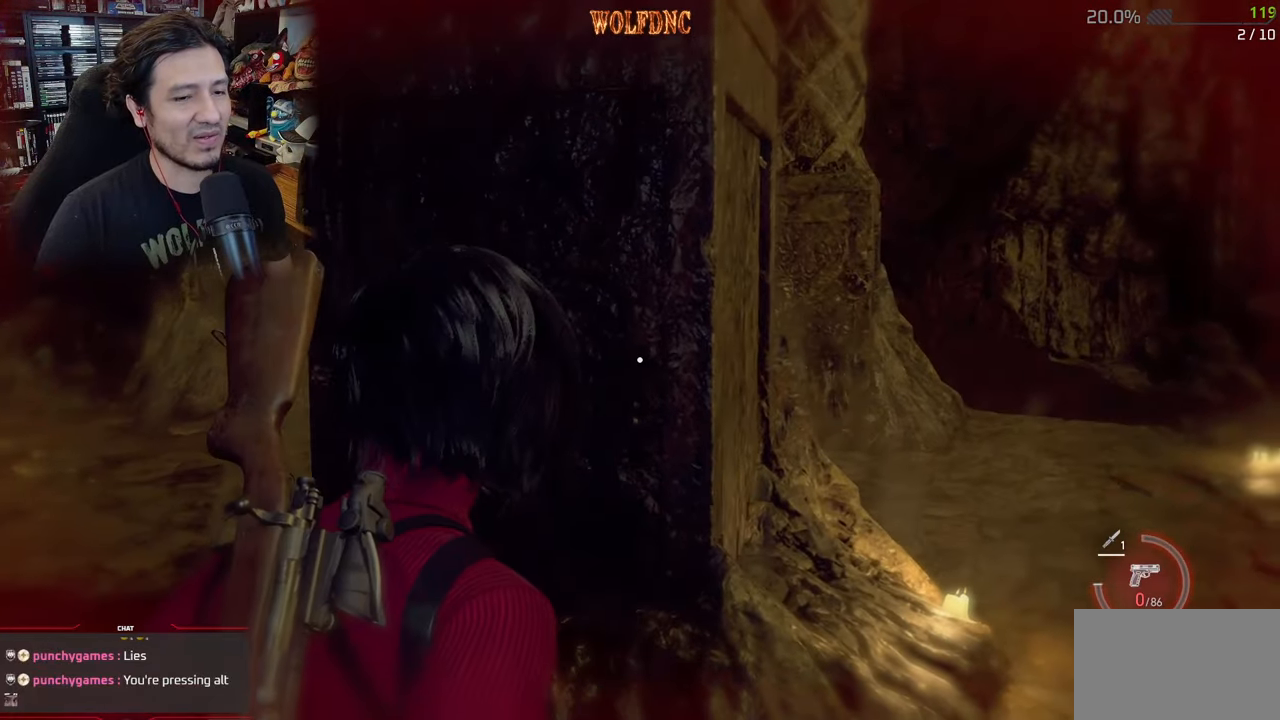
{"keys": [], "mouse": [], "events": [[50, "r", "up"], [100, "s", "down"], [150, "r", "down"], [233, "r", "up"], [283, "r", "down"], [433, "r", "up"], [433, "s", "up"]]}
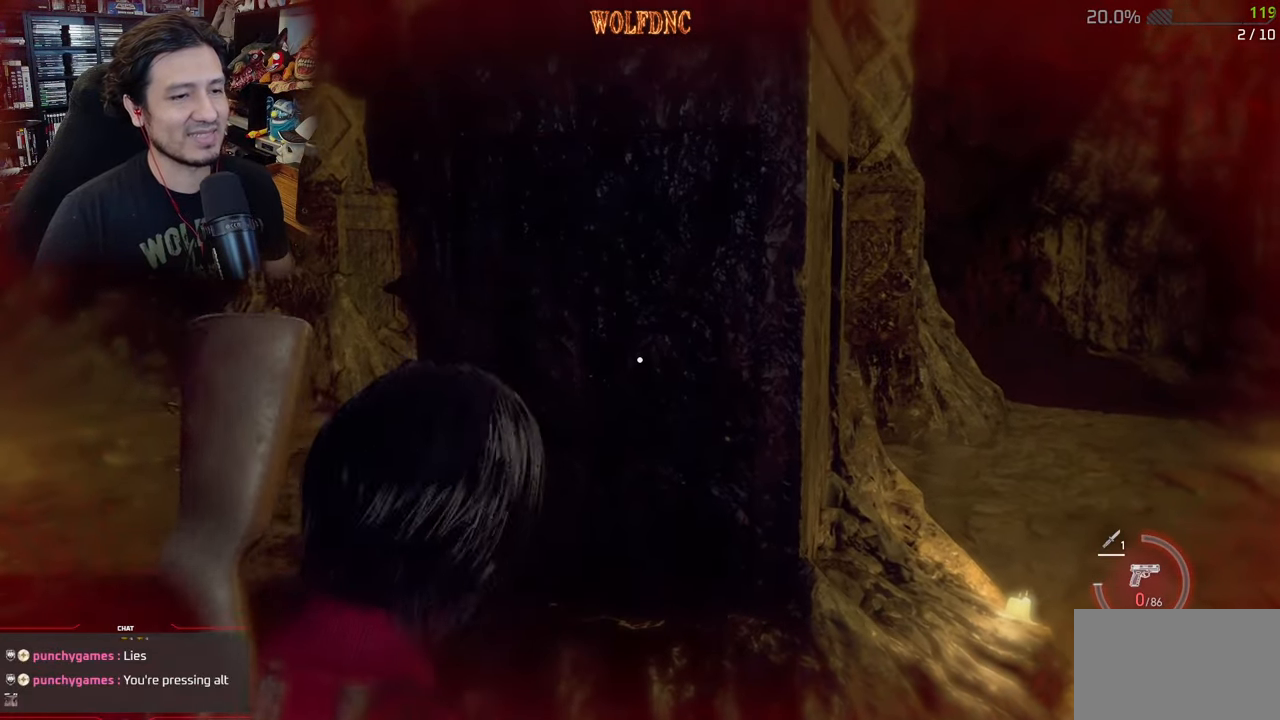
{"keys": ["d", "shift", "w"], "mouse": [], "events": [[117, "d", "down"], [167, "shift", "down"], [234, "w", "down"]]}
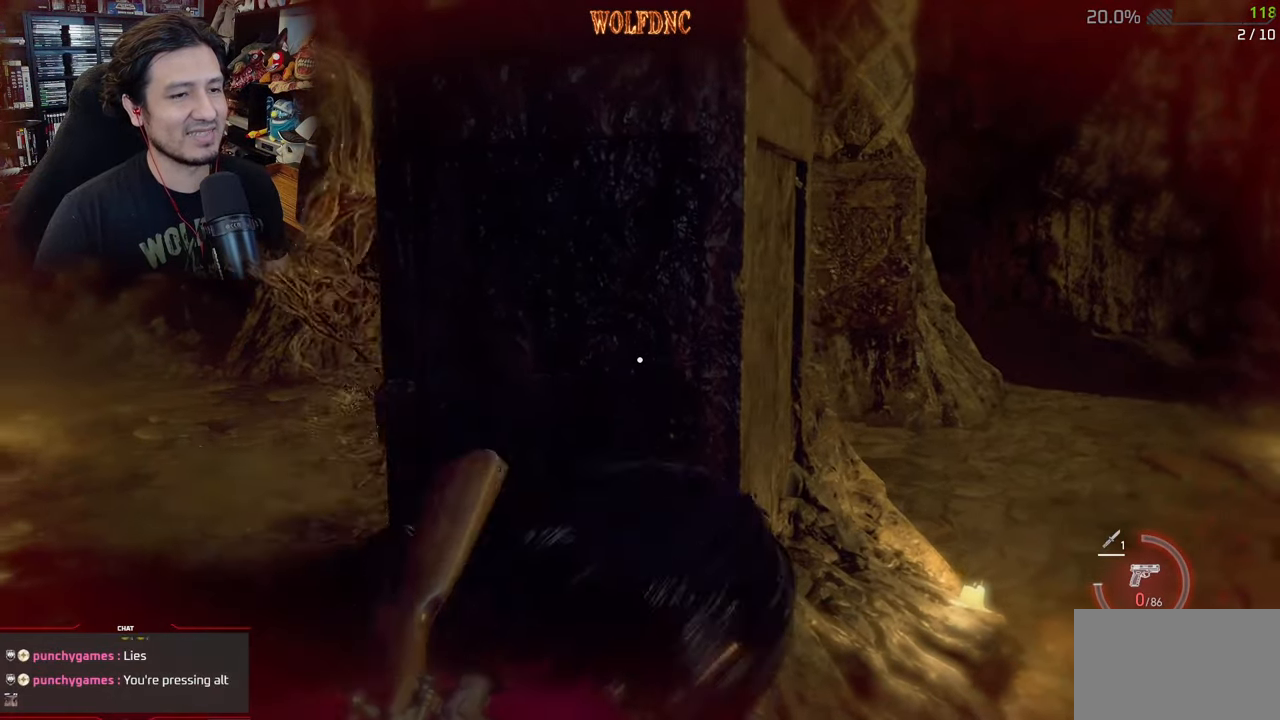
{"keys": ["d", "shift", "w"], "mouse": [], "events": [[66, "shift", "up"], [66, "w", "up"], [350, "shift", "down"], [483, "w", "down"]]}
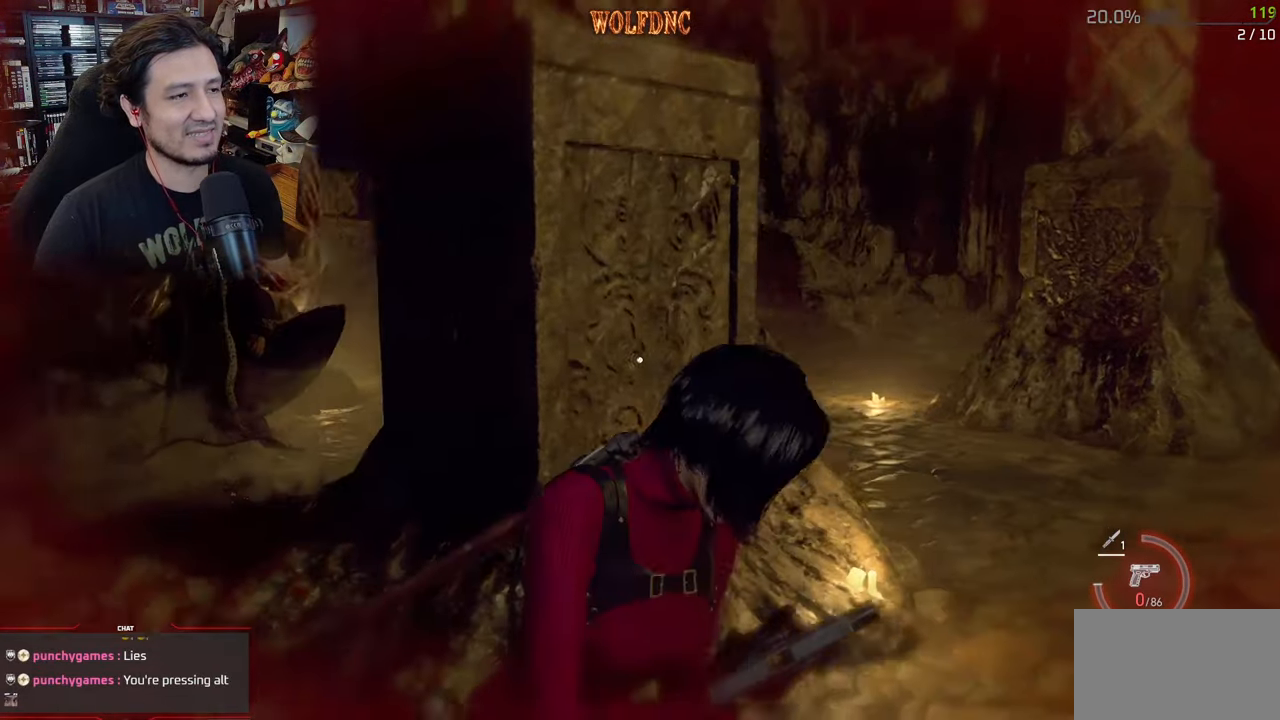
{"keys": ["d", "s"], "mouse": [], "events": [[267, "shift", "up"], [267, "w", "up"], [451, "s", "down"]]}
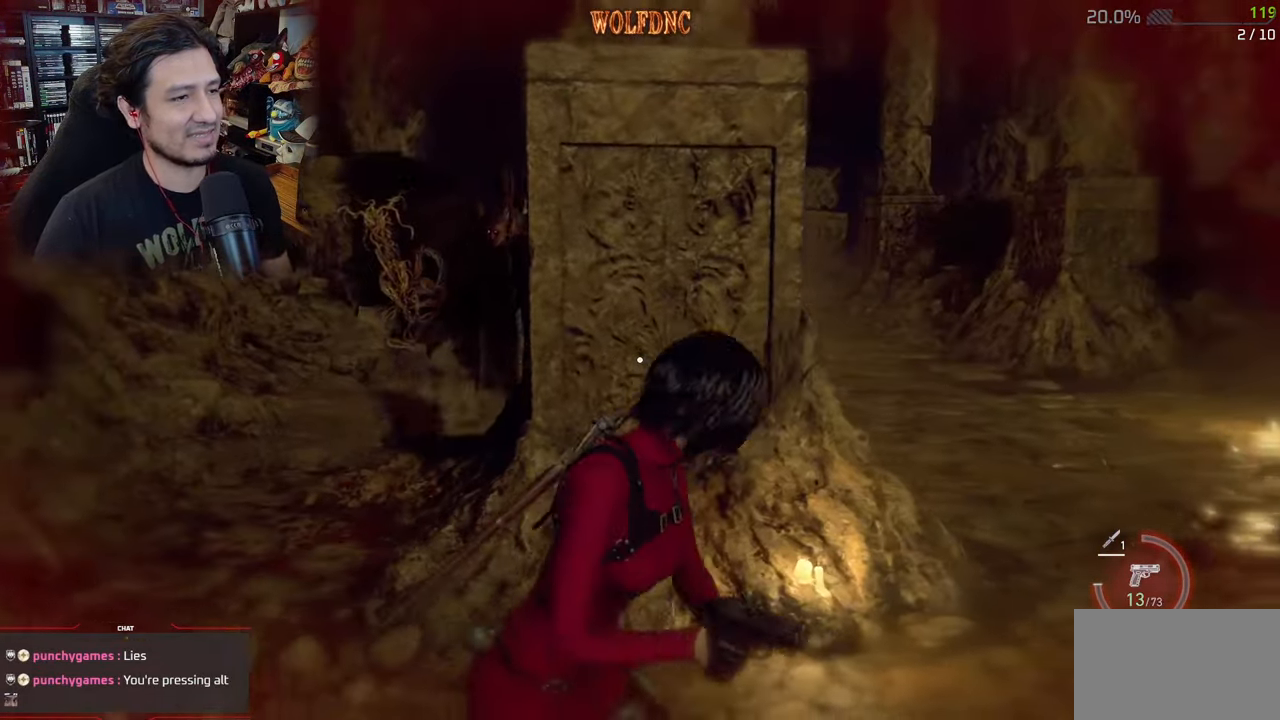
{"keys": ["d"], "mouse": [], "events": [[17, "shift", "down"], [67, "s", "up"], [250, "w", "down"], [401, "w", "up"], [451, "shift", "up"]]}
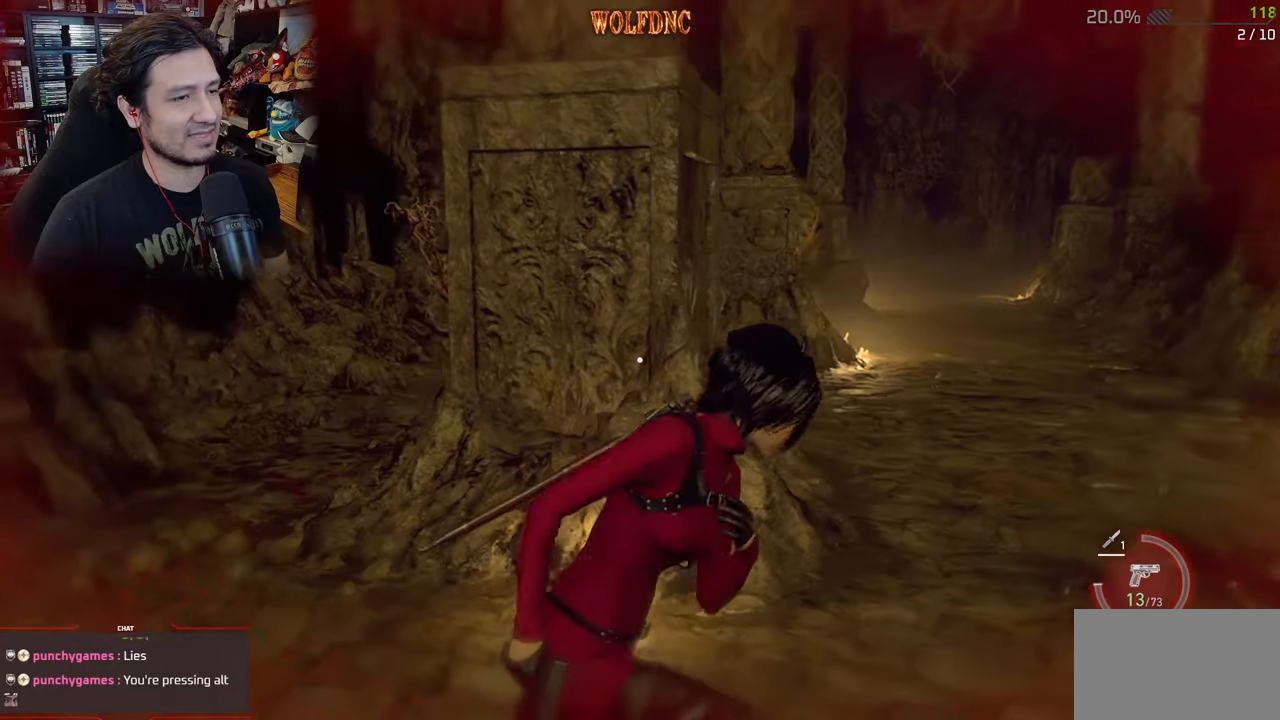
{"keys": ["d", "shift", "w"], "mouse": [], "events": [[133, "shift", "down"], [267, "shift", "up"], [267, "w", "down"], [417, "shift", "down"]]}
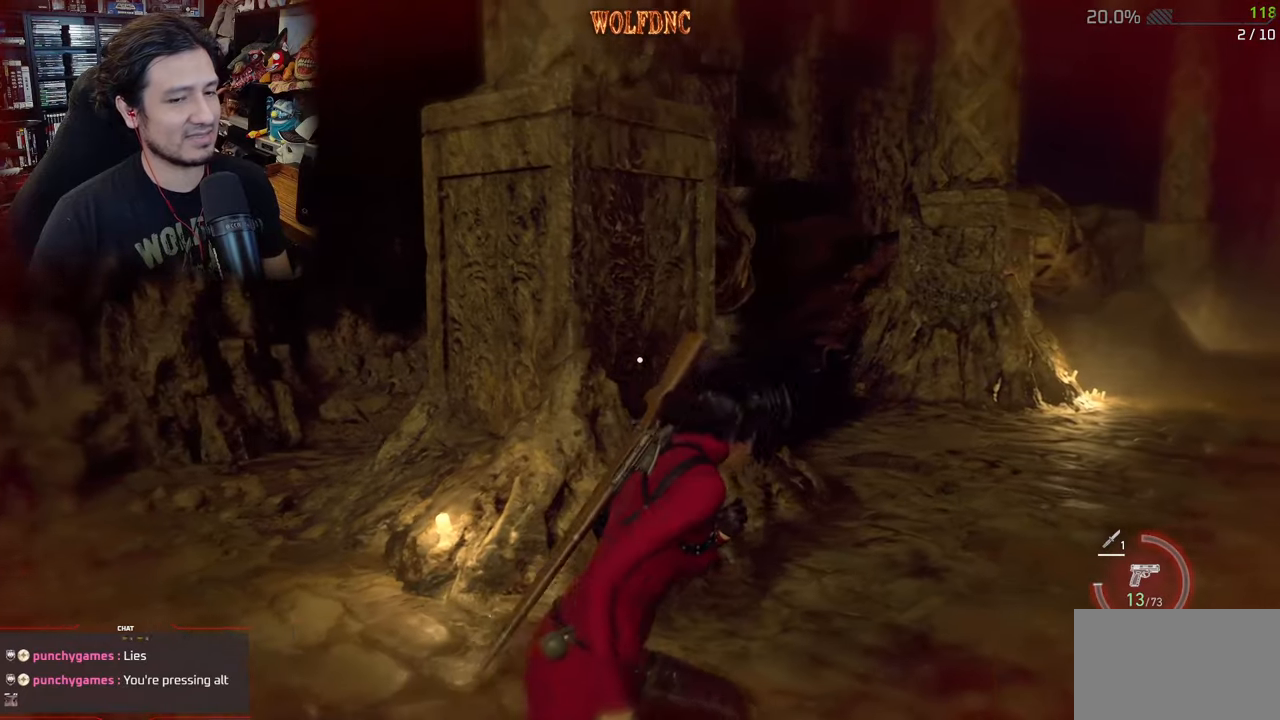
{"keys": ["d"], "mouse": [], "events": [[200, "w", "up"], [234, "shift", "up"]]}
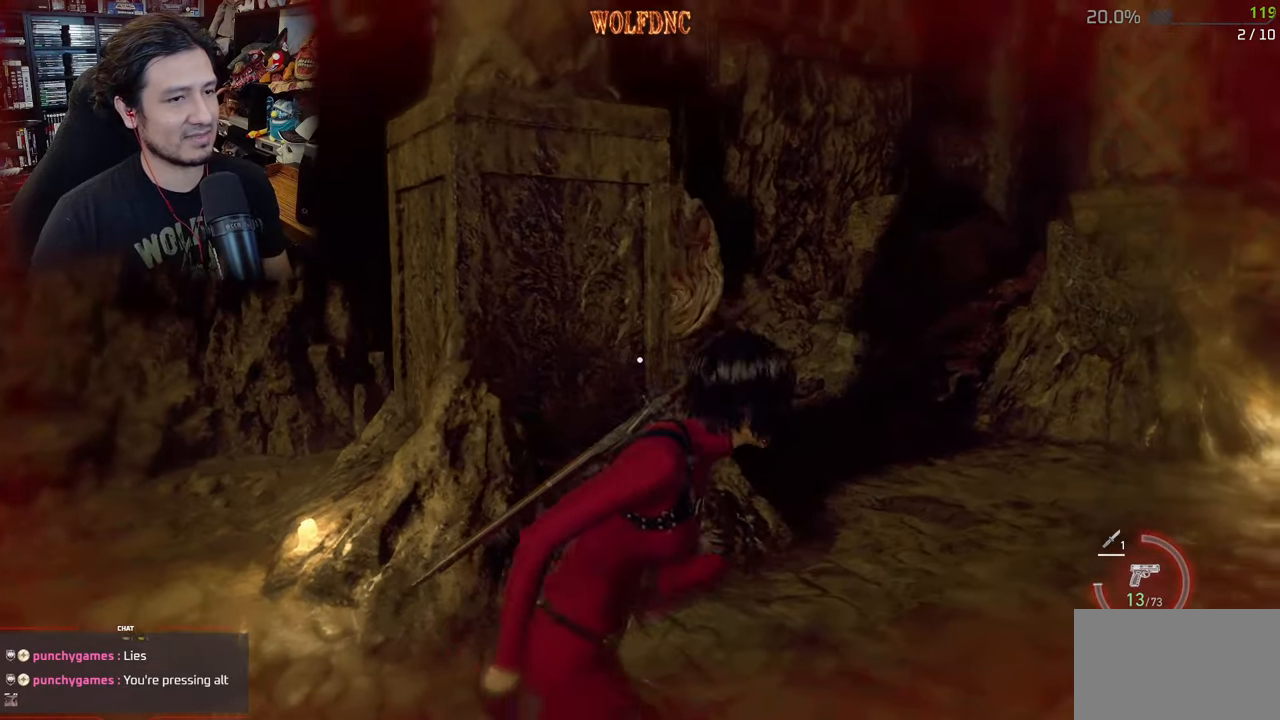
{"keys": ["d"], "mouse": ["right"], "events": [[116, "mouse_right", "down"]]}
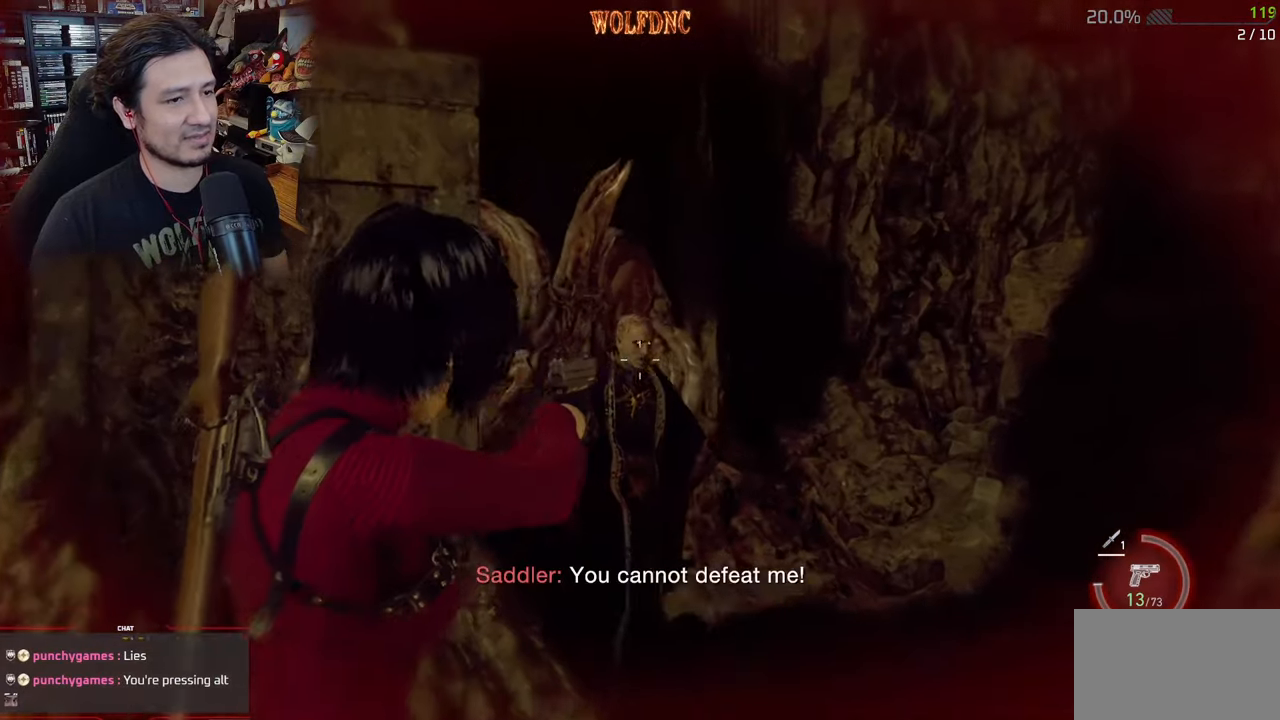
{"keys": ["a"], "mouse": ["right"], "events": [[217, "a", "down"], [217, "d", "up"], [317, "mouse_left", "down"], [451, "mouse_left", "up"]]}
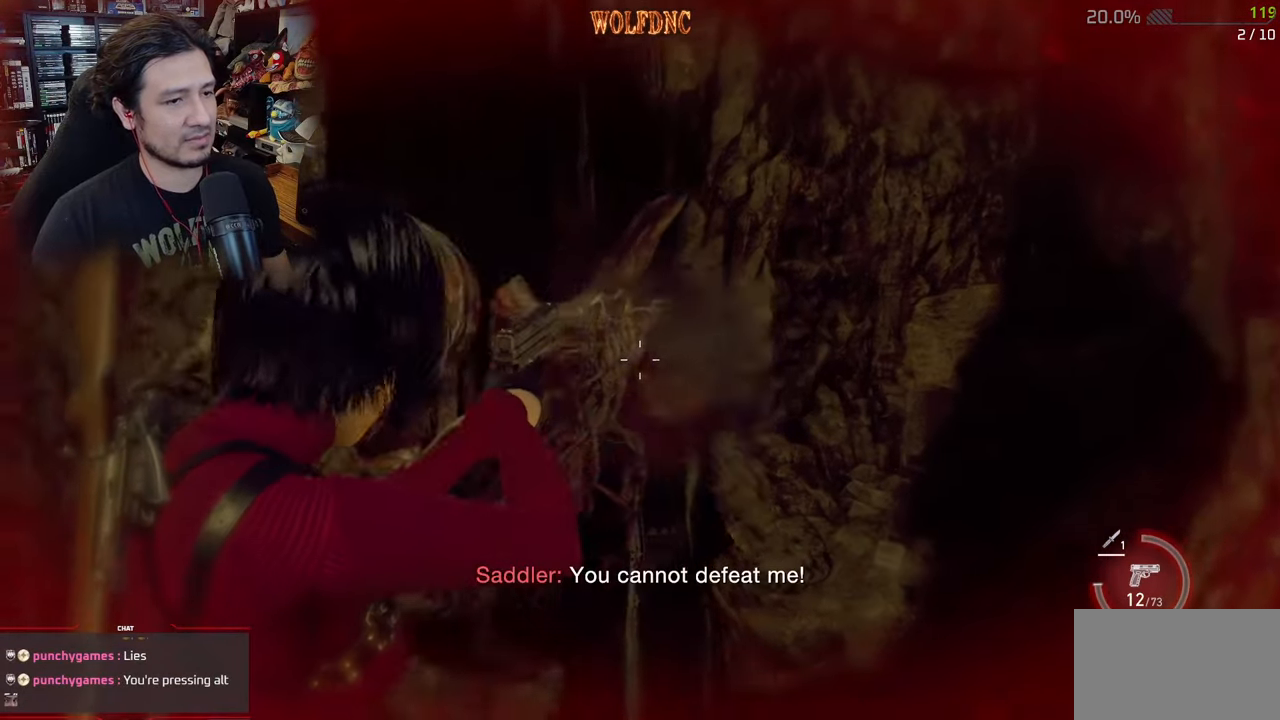
{"keys": ["a", "shift"], "mouse": [], "events": [[50, "mouse_right", "up"], [50, "shift", "down"]]}
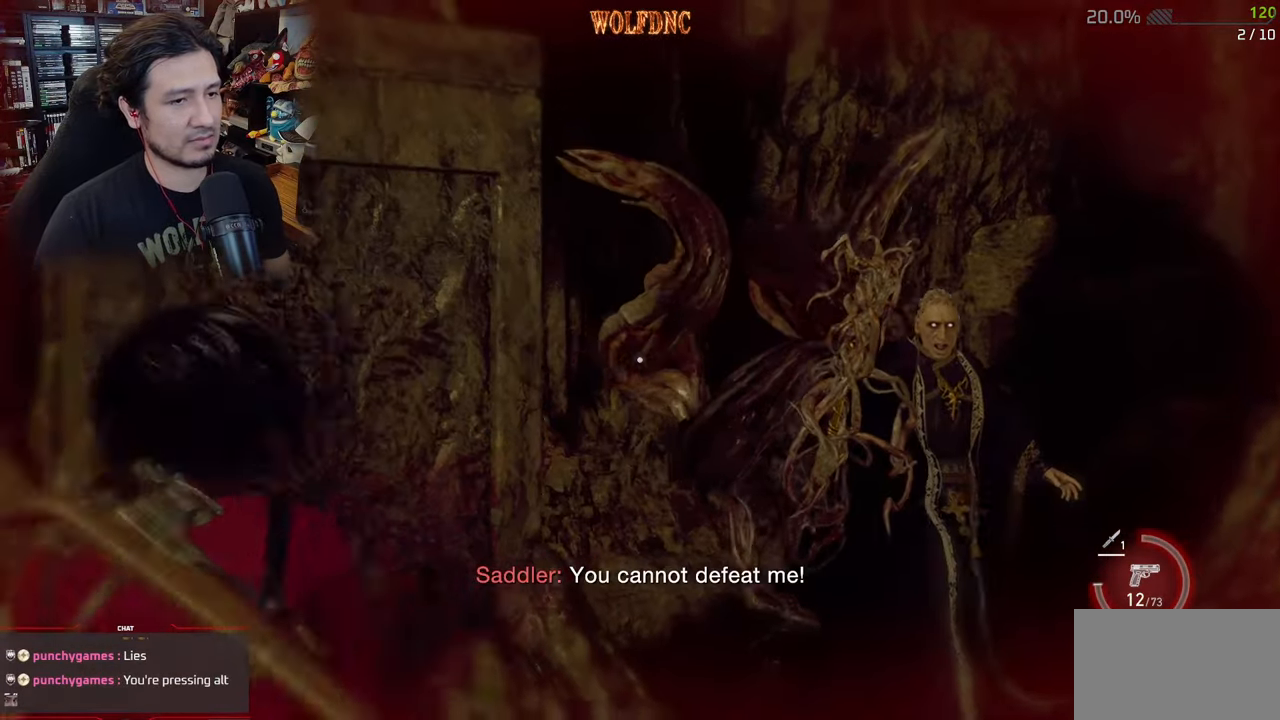
{"keys": ["a", "shift"], "mouse": [], "events": [[250, "w", "down"], [484, "w", "up"]]}
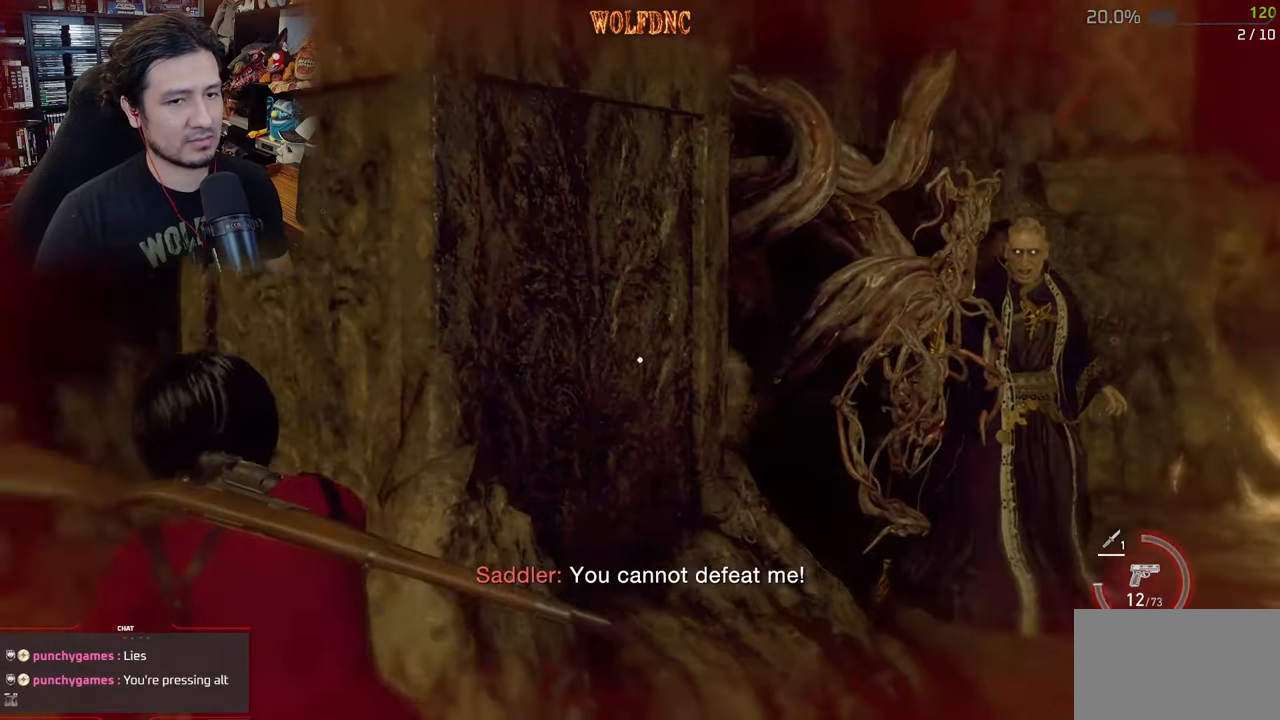
{"keys": ["a", "s"], "mouse": ["right"], "events": [[267, "s", "down"], [417, "shift", "up"], [500, "mouse_right", "down"]]}
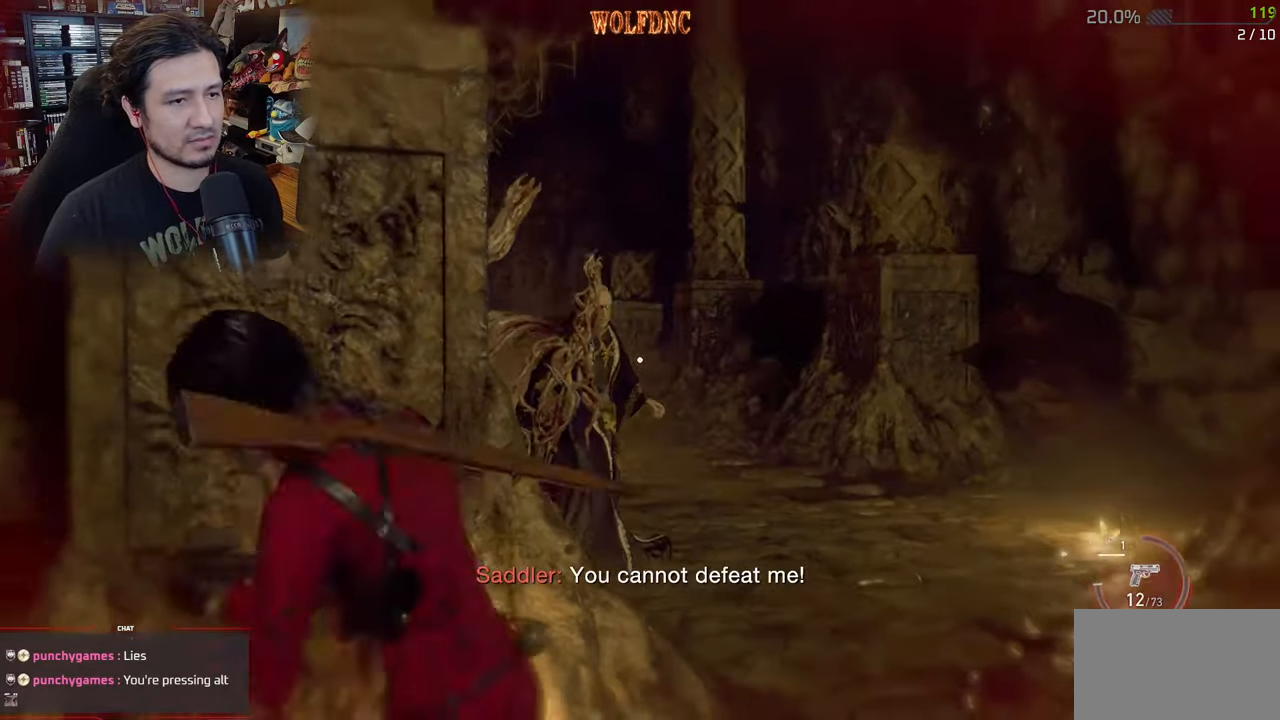
{"keys": ["a", "s"], "mouse": ["left", "right"], "events": [[100, "s", "up"], [334, "mouse_left", "down"], [467, "s", "down"]]}
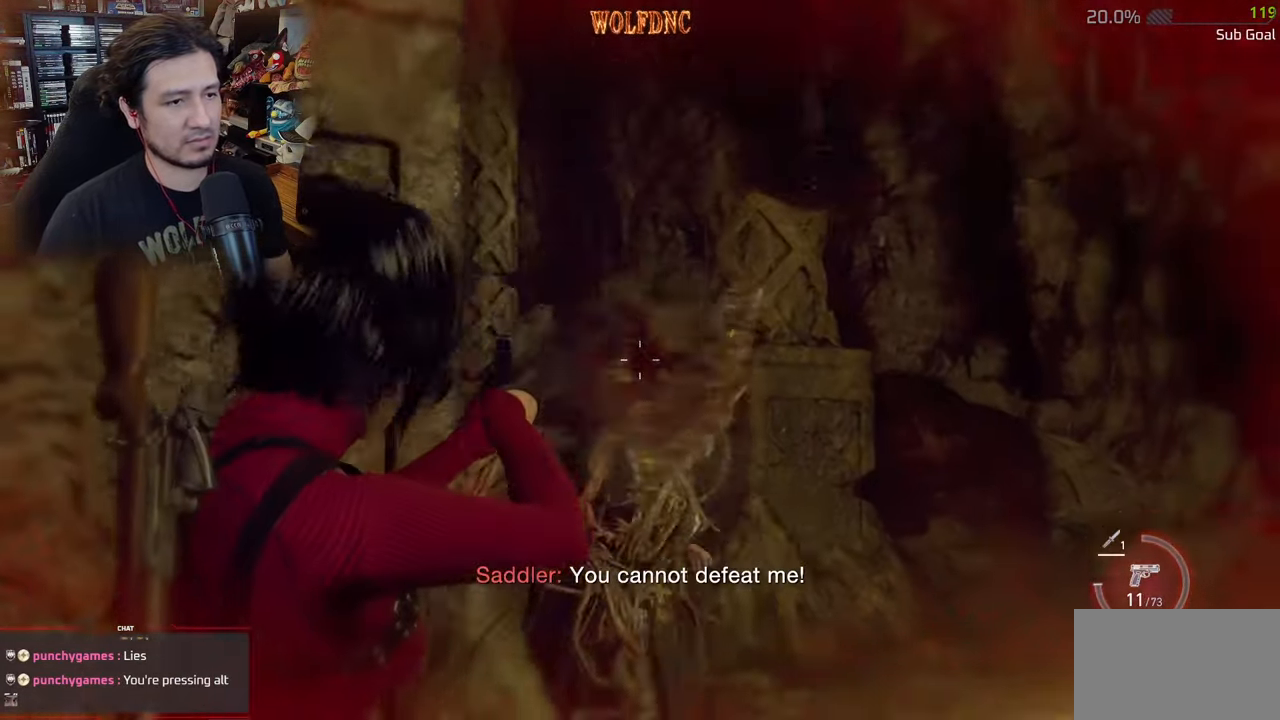
{"keys": ["a", "s"], "mouse": ["right"], "events": [[16, "mouse_left", "up"]]}
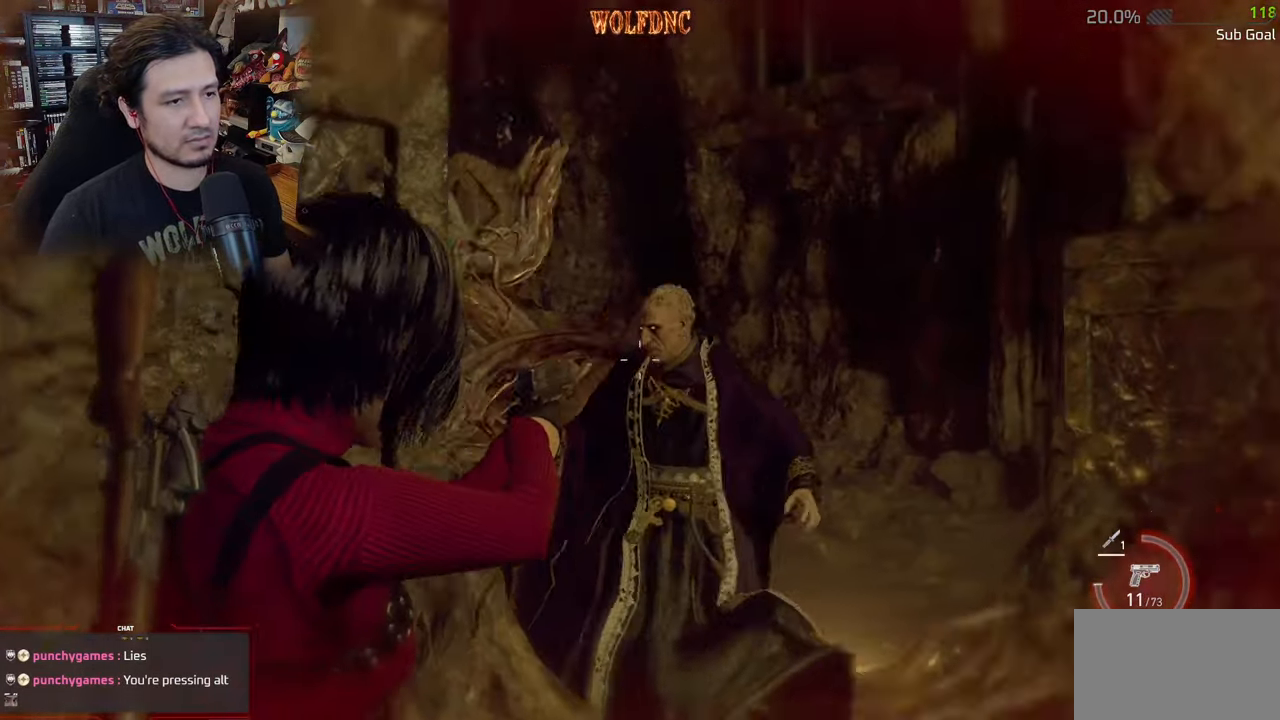
{"keys": ["a", "shift"], "mouse": [], "events": [[34, "mouse_left", "down"], [184, "mouse_left", "up"], [184, "s", "up"], [217, "mouse_right", "up"], [217, "shift", "down"]]}
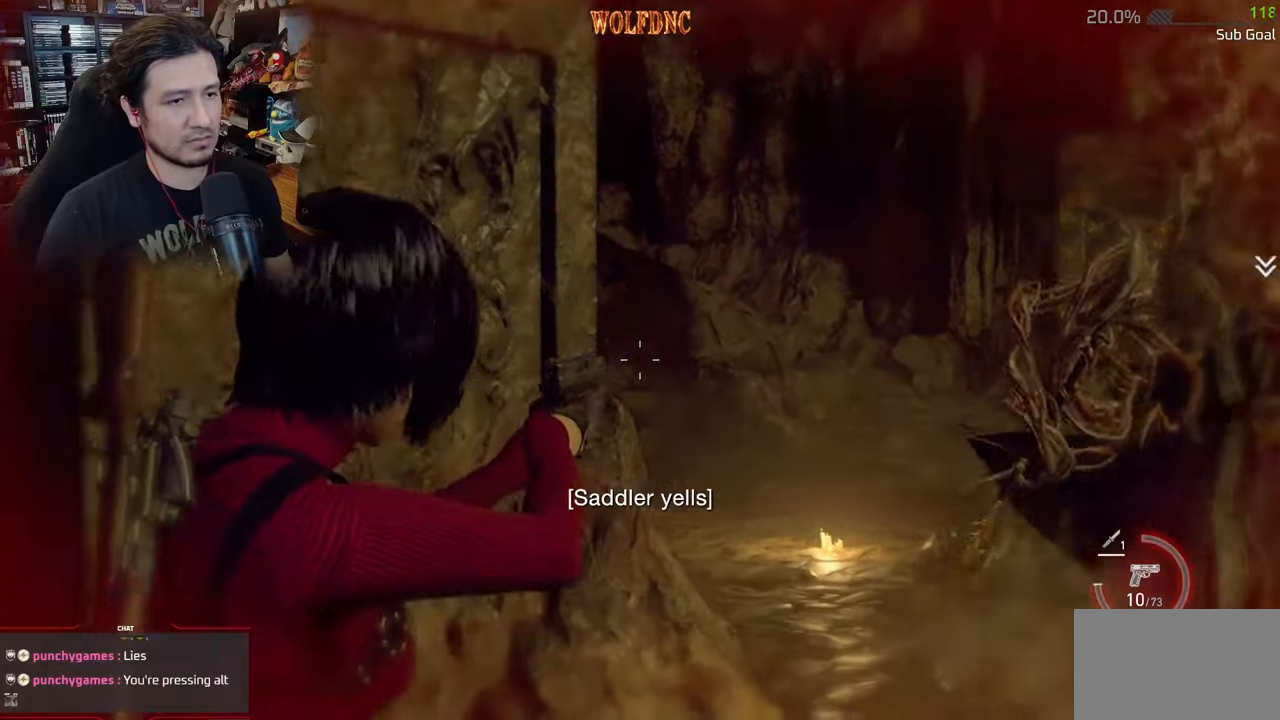
{"keys": ["a", "shift", "w"], "mouse": [], "events": [[150, "s", "down"], [200, "s", "up"], [434, "w", "down"]]}
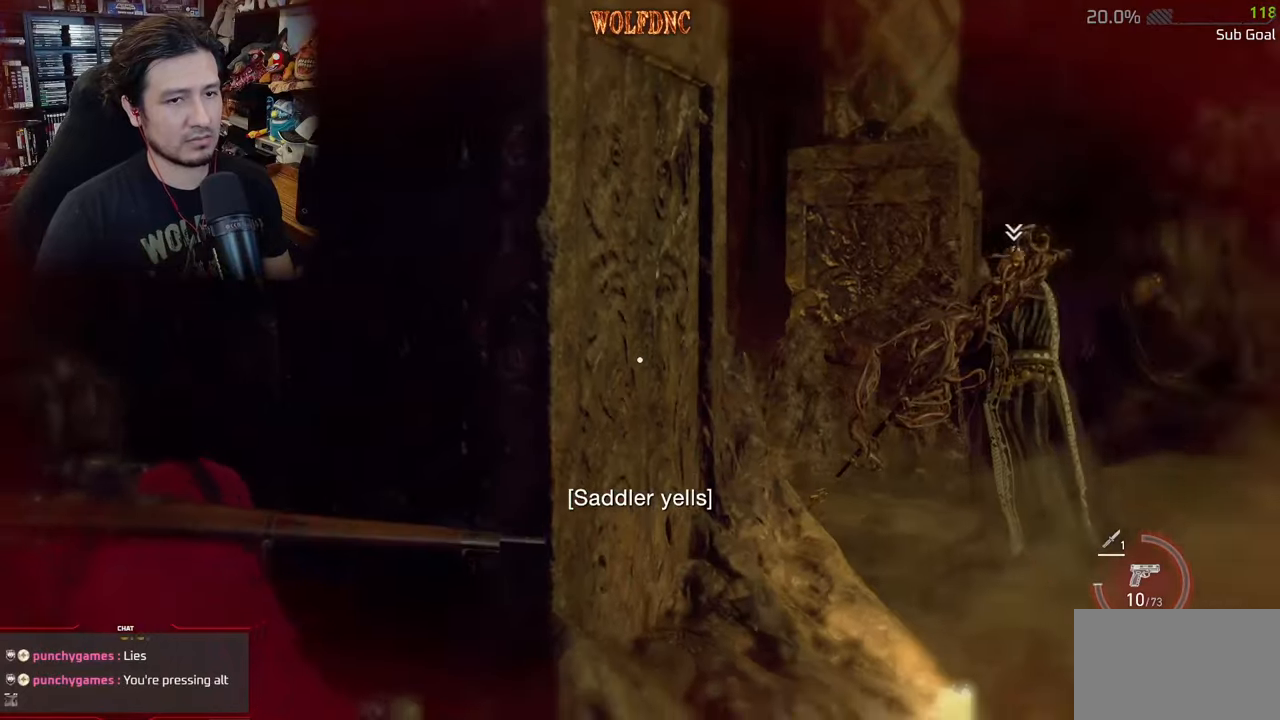
{"keys": ["d"], "mouse": [], "events": [[201, "w", "up"], [301, "shift", "up"], [451, "a", "up"], [484, "d", "down"]]}
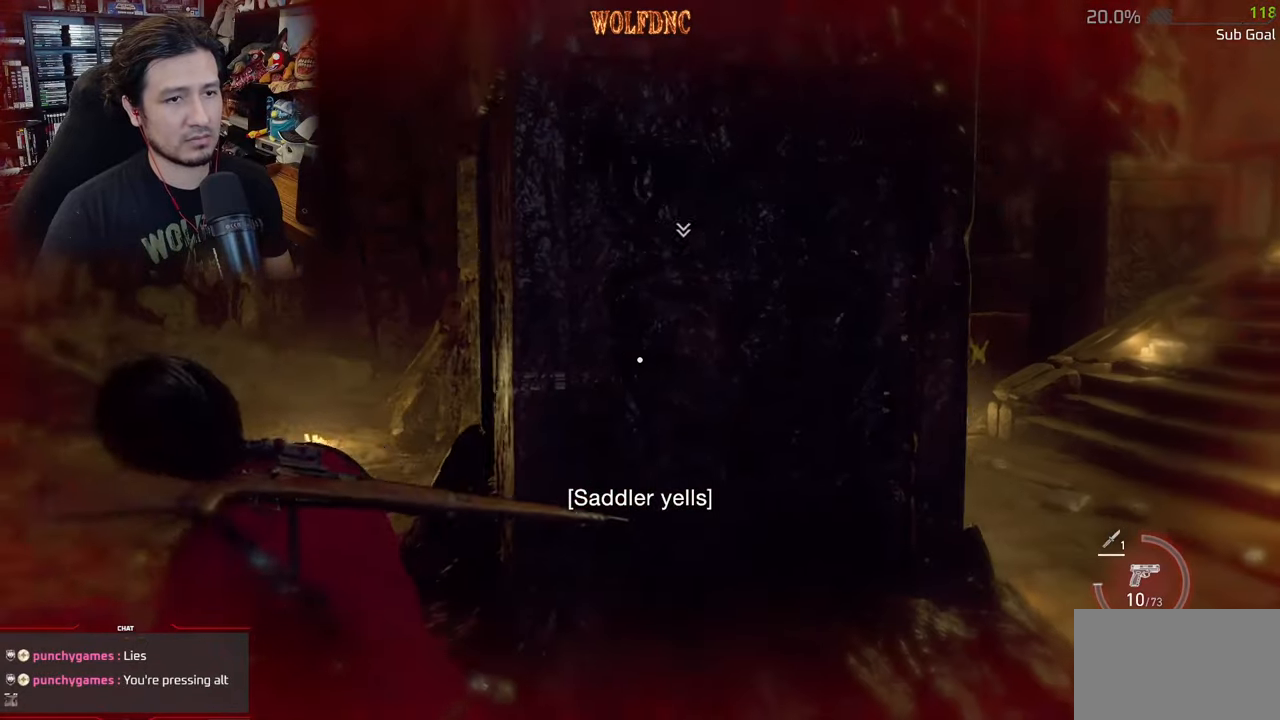
{"keys": ["d", "shift", "w"], "mouse": [], "events": [[33, "shift", "down"], [217, "w", "down"]]}
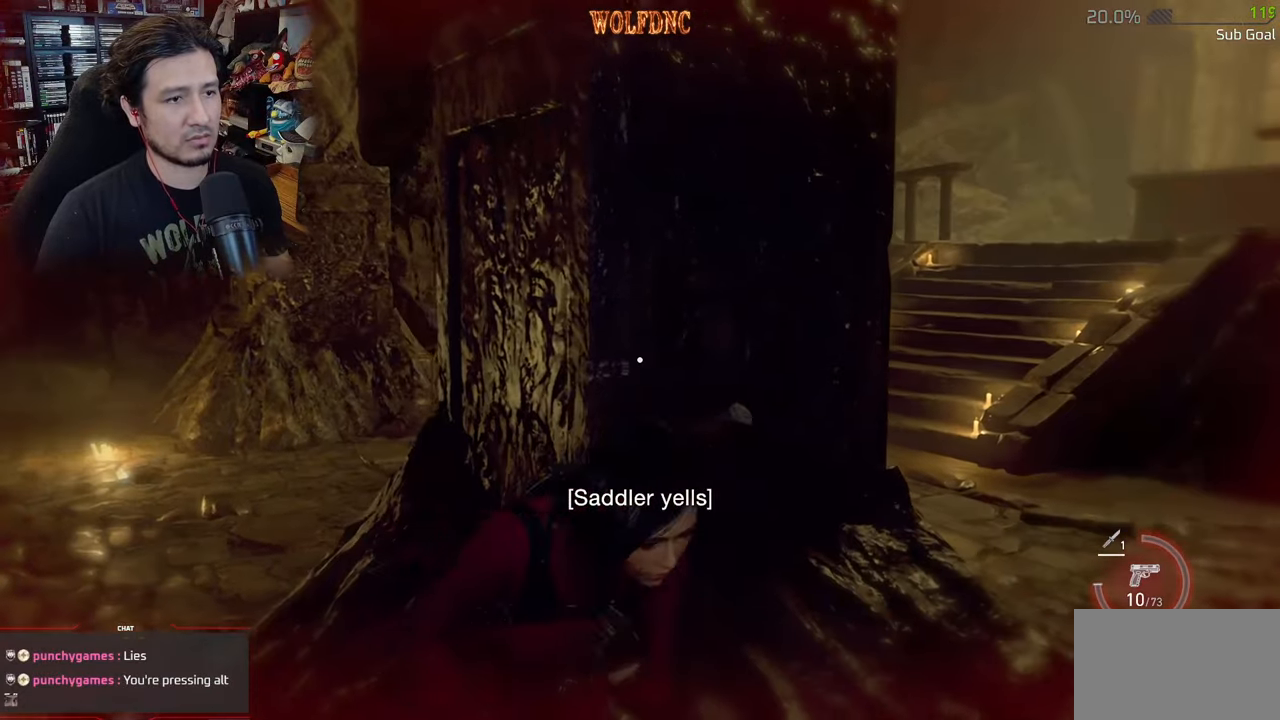
{"keys": ["d", "shift", "w"], "mouse": [], "events": []}
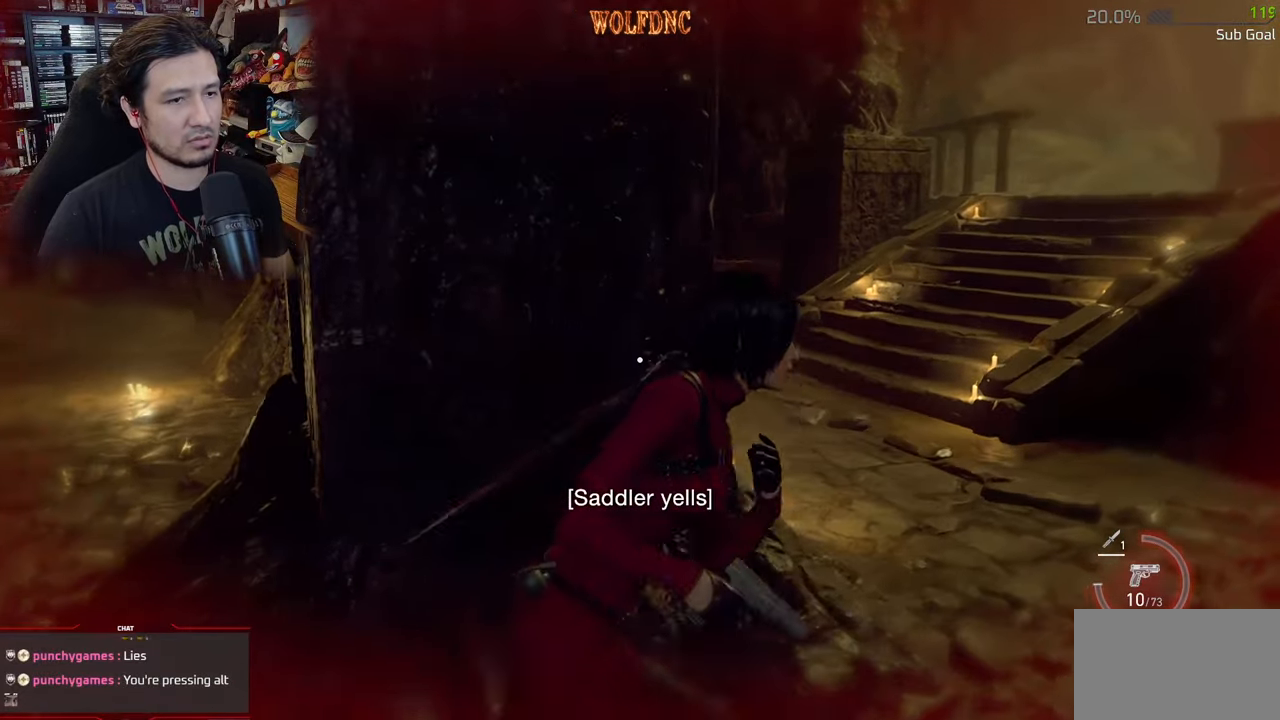
{"keys": ["w"], "mouse": [], "events": [[217, "d", "up"], [350, "3", "down"], [484, "3", "up"], [484, "shift", "up"]]}
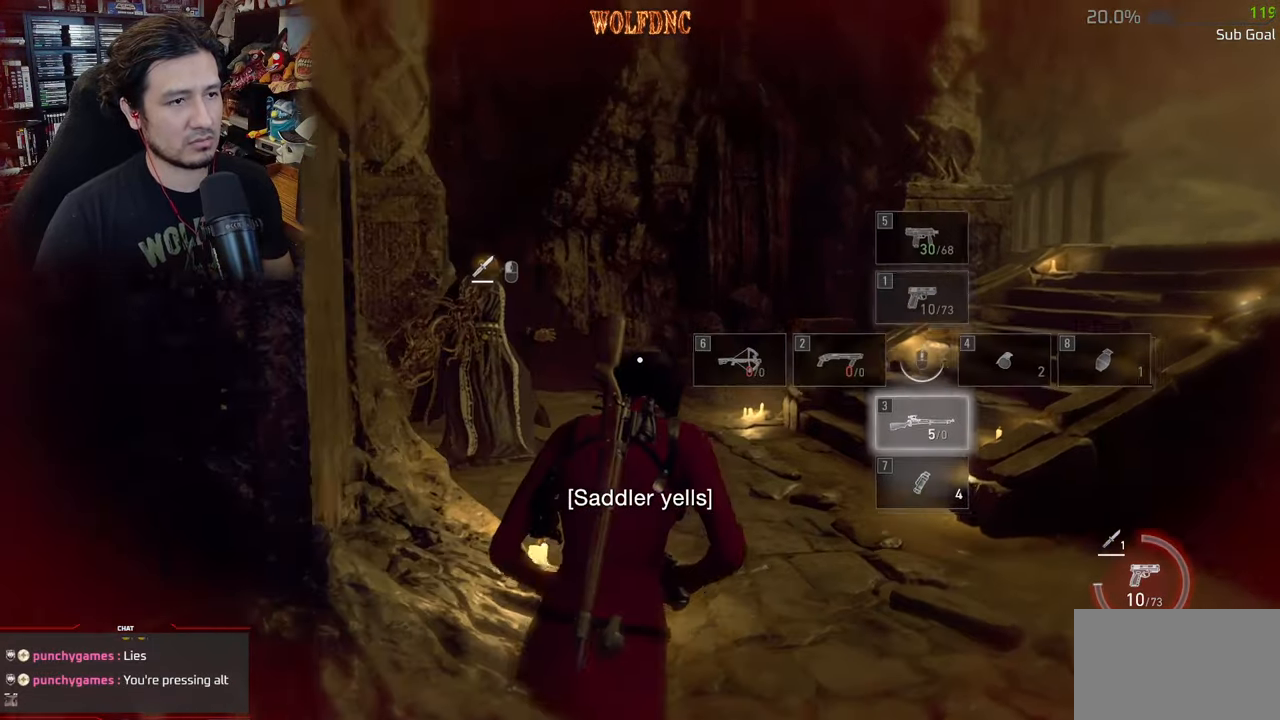
{"keys": ["w"], "mouse": ["right"], "events": [[134, "d", "down"], [184, "mouse_right", "down"], [267, "d", "up"]]}
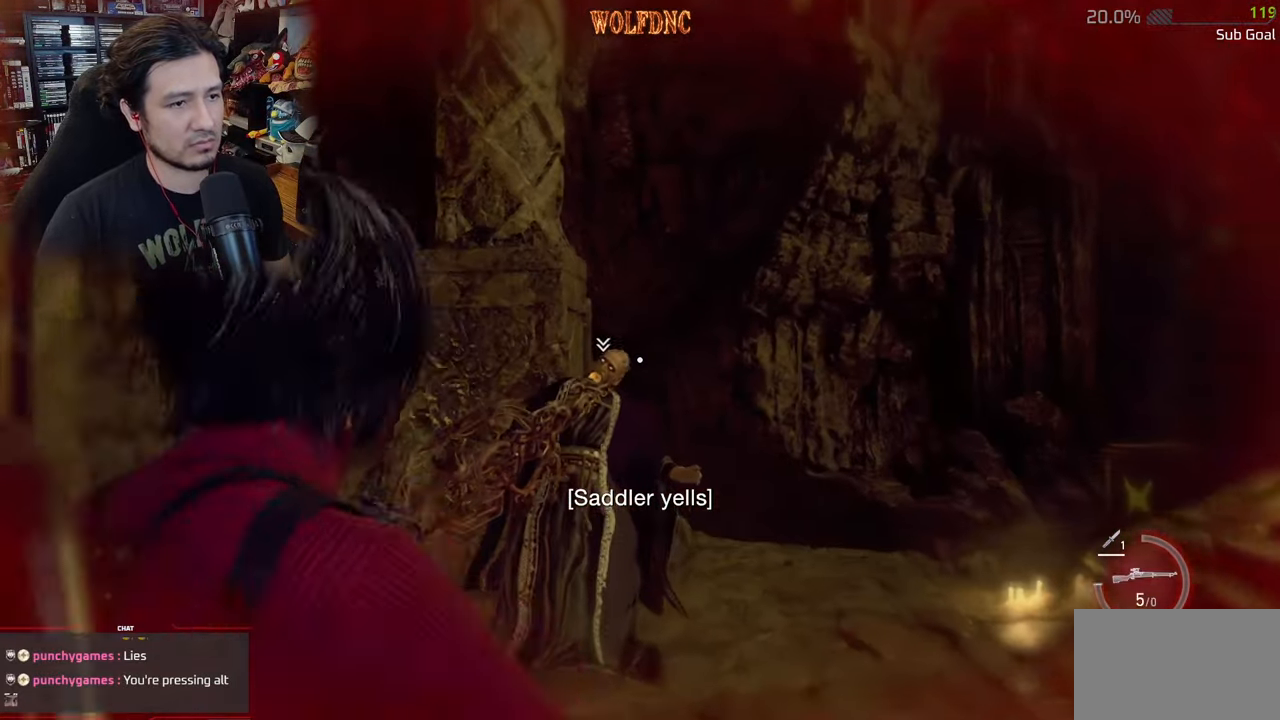
{"keys": ["w"], "mouse": ["right"], "events": []}
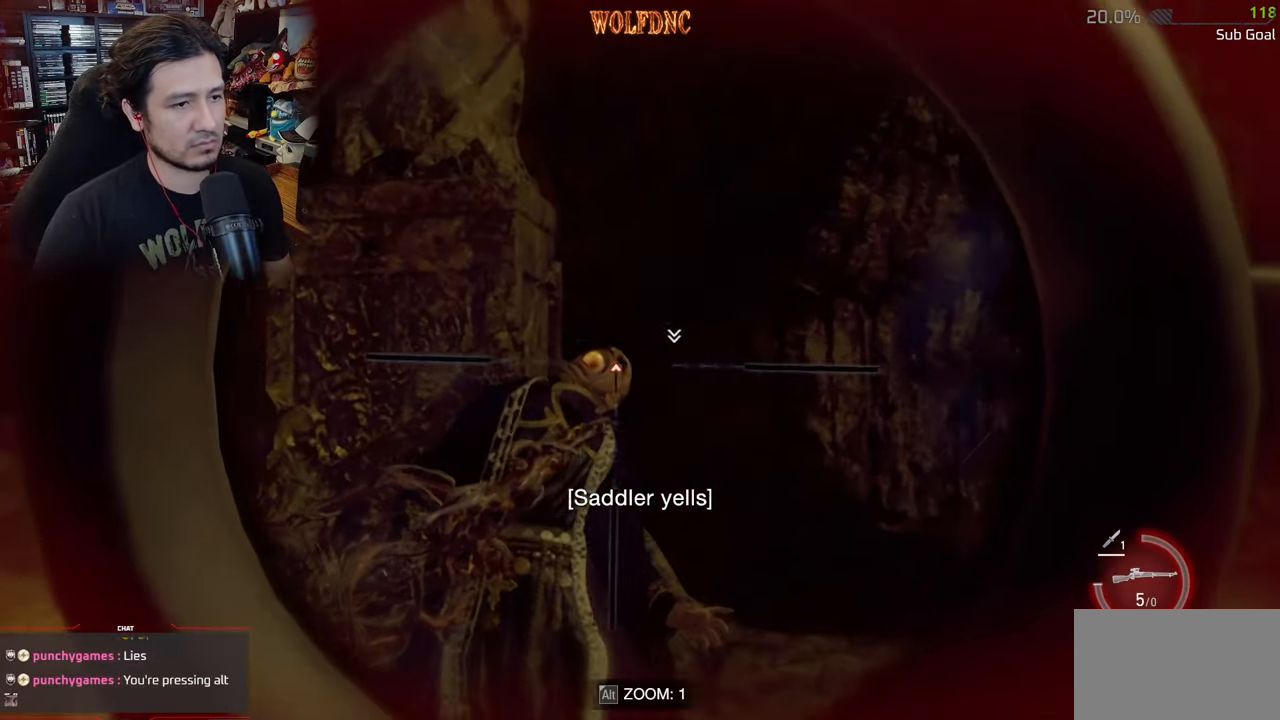
{"keys": ["w"], "mouse": ["left", "right"], "events": [[351, "mouse_left", "down"]]}
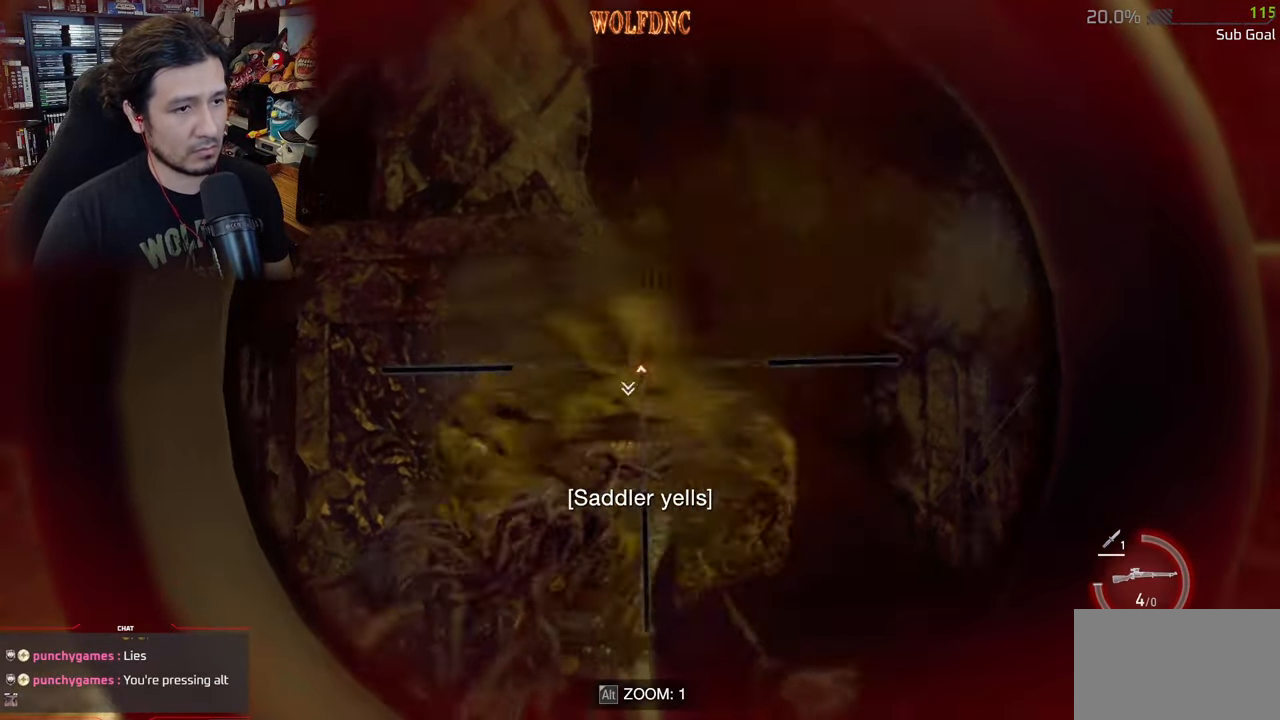
{"keys": ["w"], "mouse": [], "events": [[83, "mouse_left", "up"], [133, "mouse_right", "up"]]}
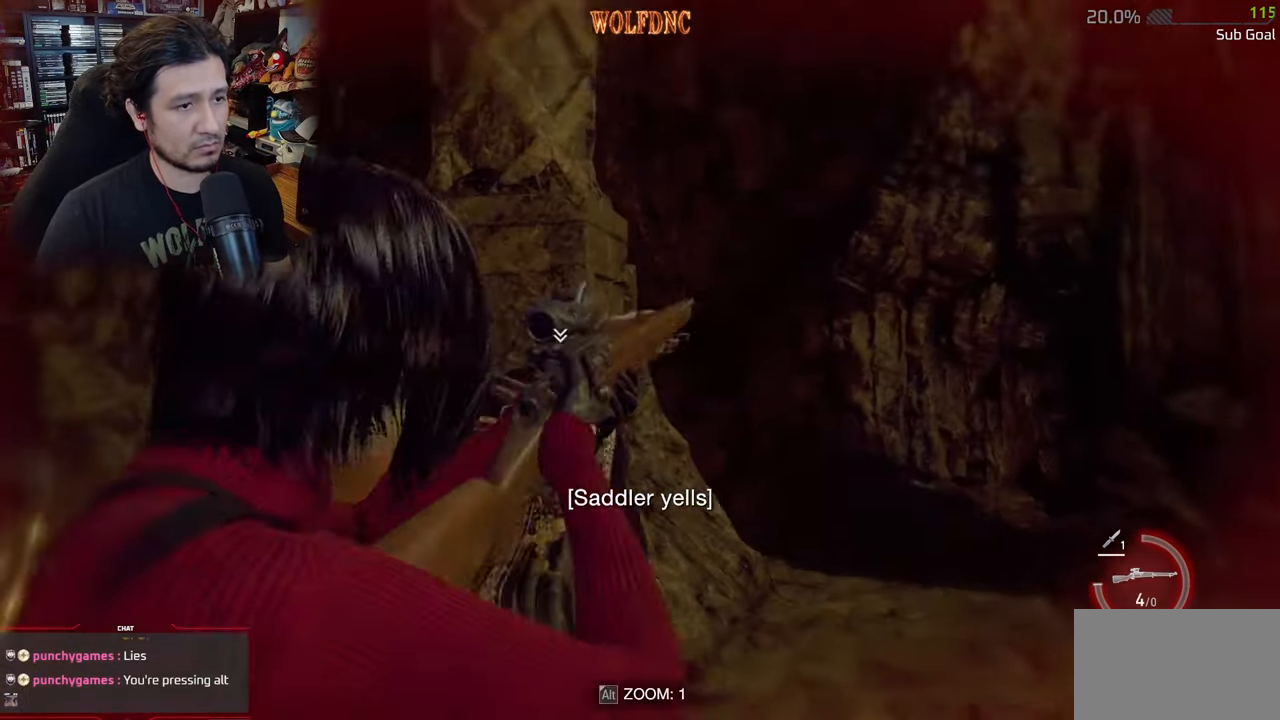
{"keys": ["w"], "mouse": ["left"], "events": [[50, "f", "down"], [50, "mouse_left", "down"], [151, "f", "up"], [151, "mouse_left", "up"], [234, "f", "down"], [234, "mouse_left", "down"], [284, "f", "up"], [383, "f", "down"], [383, "mouse_left", "up"], [467, "f", "up"], [467, "mouse_left", "down"]]}